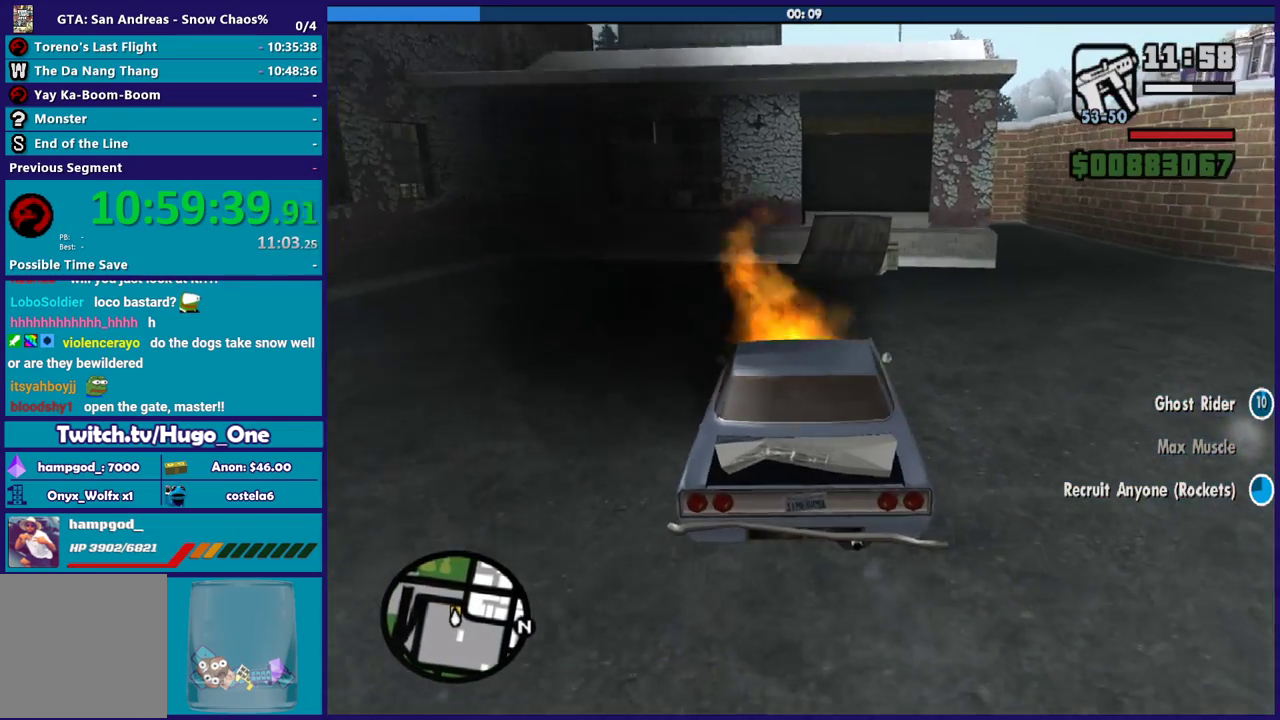
Gameplay with a controller (Xbox layout); each line is a JSON object with the inputs held at the frame after it. "events" lists button and stick changes between this image and that frame as [ms after this image, input, new state], when the widget could be followed in between.
{"buttons": ["R2"], "left_stick": "left", "right_stick": "center", "events": [[34, "left_stick", "right"], [34, "right_stick", "down-right"], [100, "R2", "down"], [134, "right_stick", "center"], [167, "left_stick", "center"], [434, "left_stick", "left"]]}
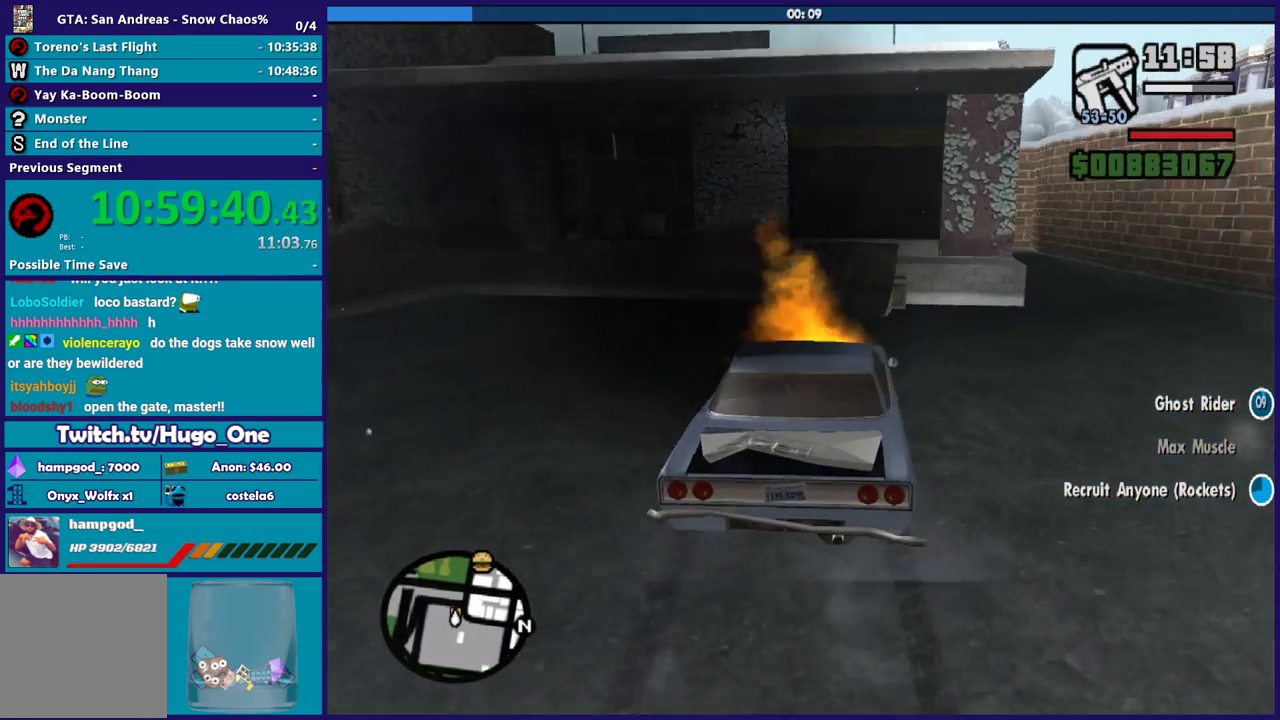
{"buttons": ["R2"], "left_stick": "center", "right_stick": "center", "events": [[66, "left_stick", "right"], [133, "right_stick", "down"], [233, "left_stick", "center"], [267, "right_stick", "center"]]}
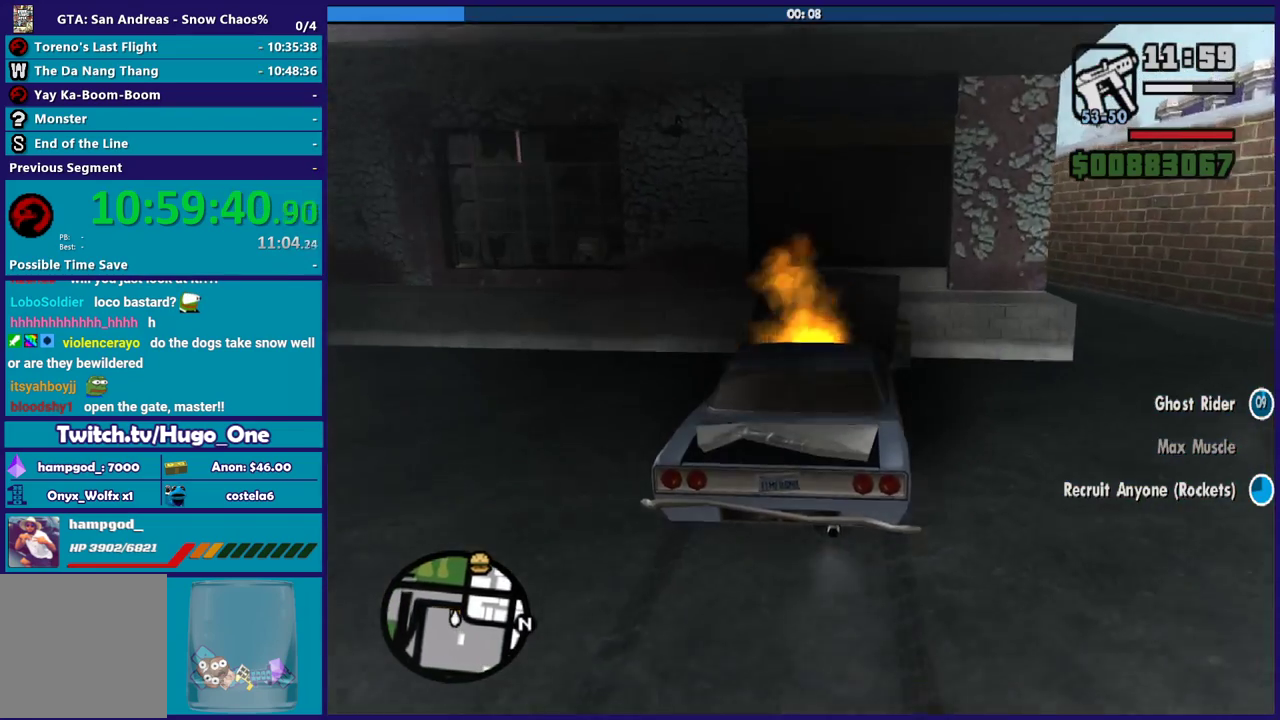
{"buttons": ["R2"], "left_stick": "left", "right_stick": "down-left", "events": [[67, "left_stick", "right"], [167, "right_stick", "down"], [267, "left_stick", "center"], [401, "right_stick", "down-left"], [501, "left_stick", "left"]]}
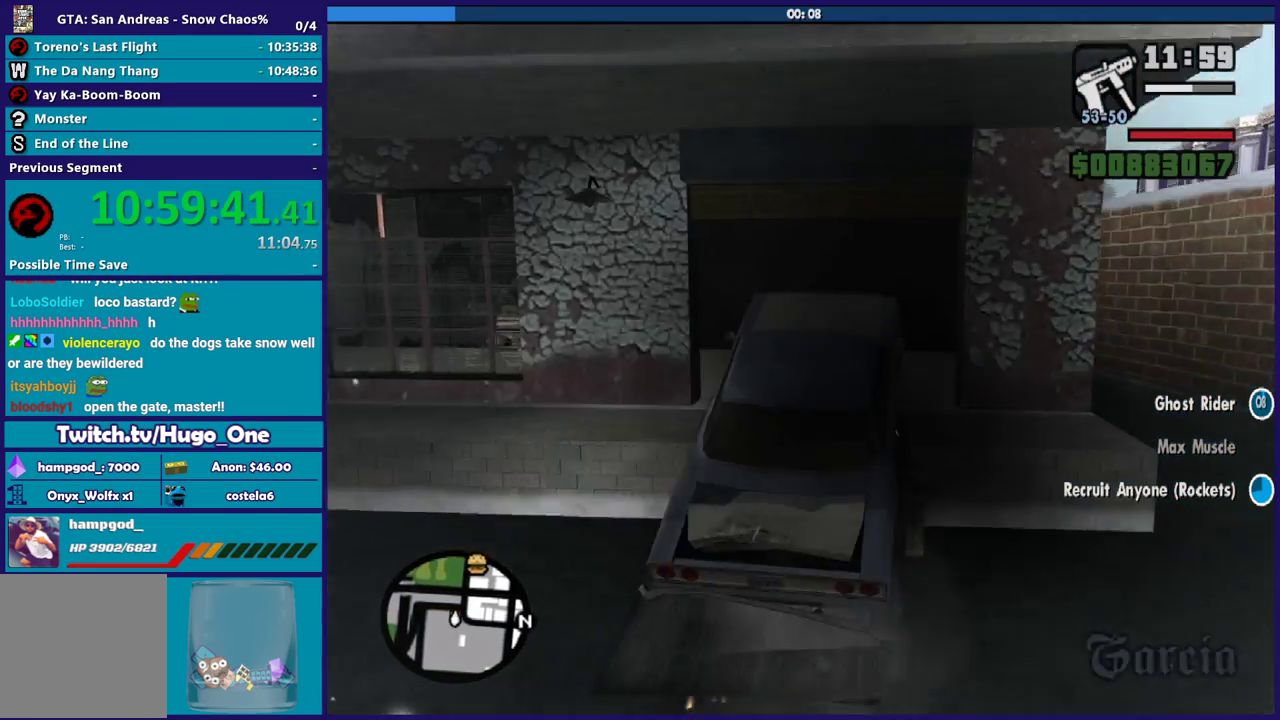
{"buttons": ["R2"], "left_stick": "left", "right_stick": "down-left", "events": []}
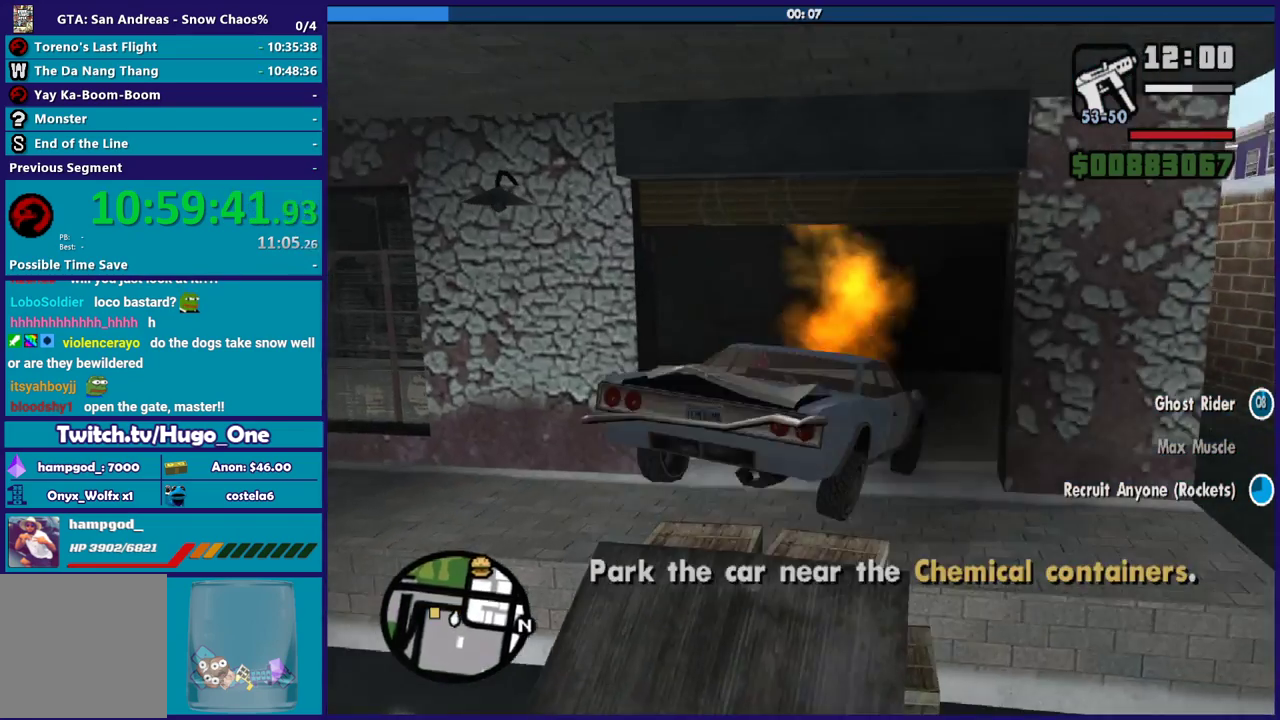
{"buttons": [], "left_stick": "left", "right_stick": "down-left", "events": [[267, "right_stick", "center"], [401, "right_stick", "down-left"], [434, "R2", "up"]]}
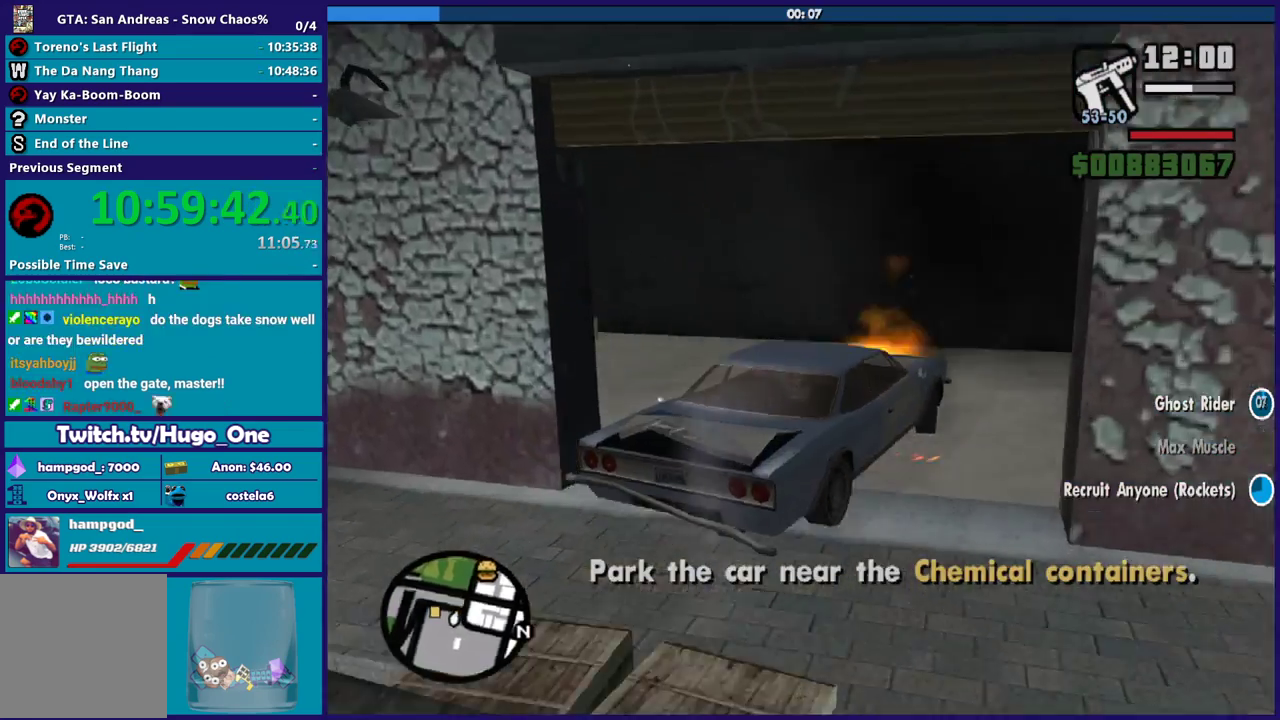
{"buttons": ["R2"], "left_stick": "left", "right_stick": "left", "events": [[166, "right_stick", "left"], [233, "right_stick", "up-left"], [400, "R2", "down"], [467, "right_stick", "left"]]}
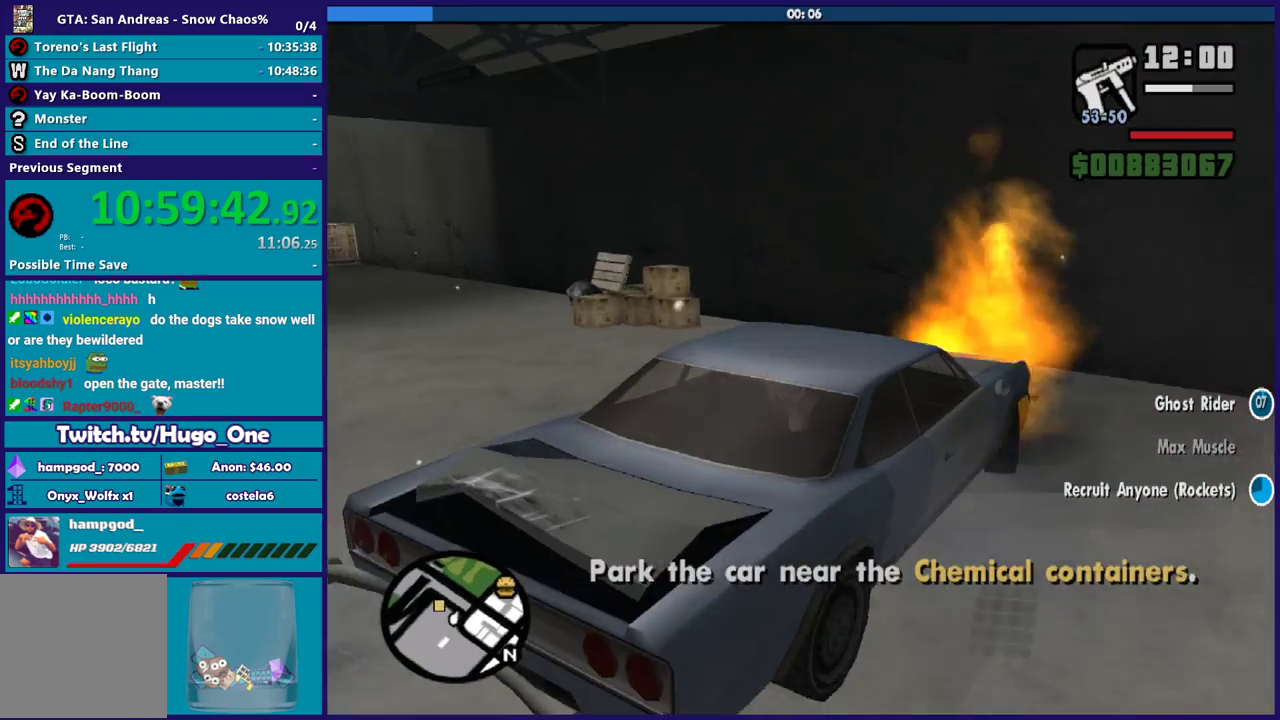
{"buttons": ["R2", "L3"], "left_stick": "left", "right_stick": "down-left"}